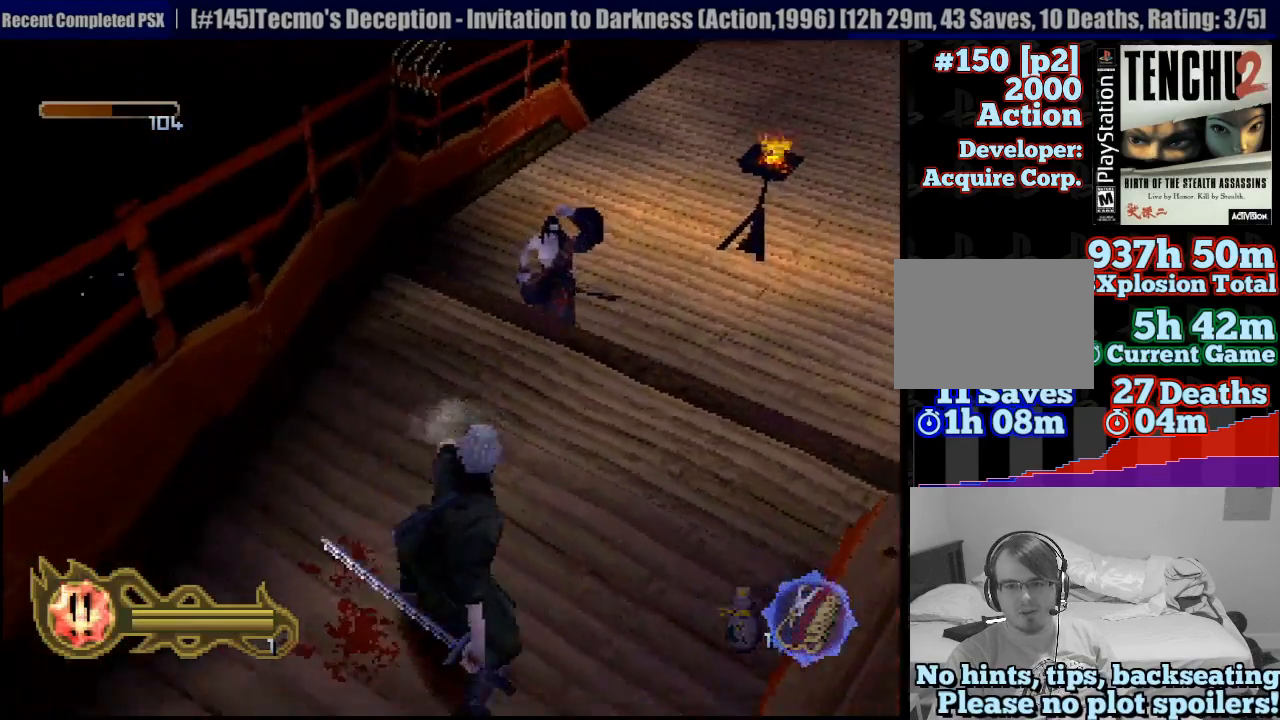
Gameplay with a controller (PlayStation layout); each line is a JSON object with the inputs held at the frame after it. "events" lists button and stick changes between this image and that frame as [ms after this image, input, new state], when the widget could be followed in between. Not read: L3 R3 SELECT.
{"buttons": [], "left_stick": "down", "right_stick": "center", "events": []}
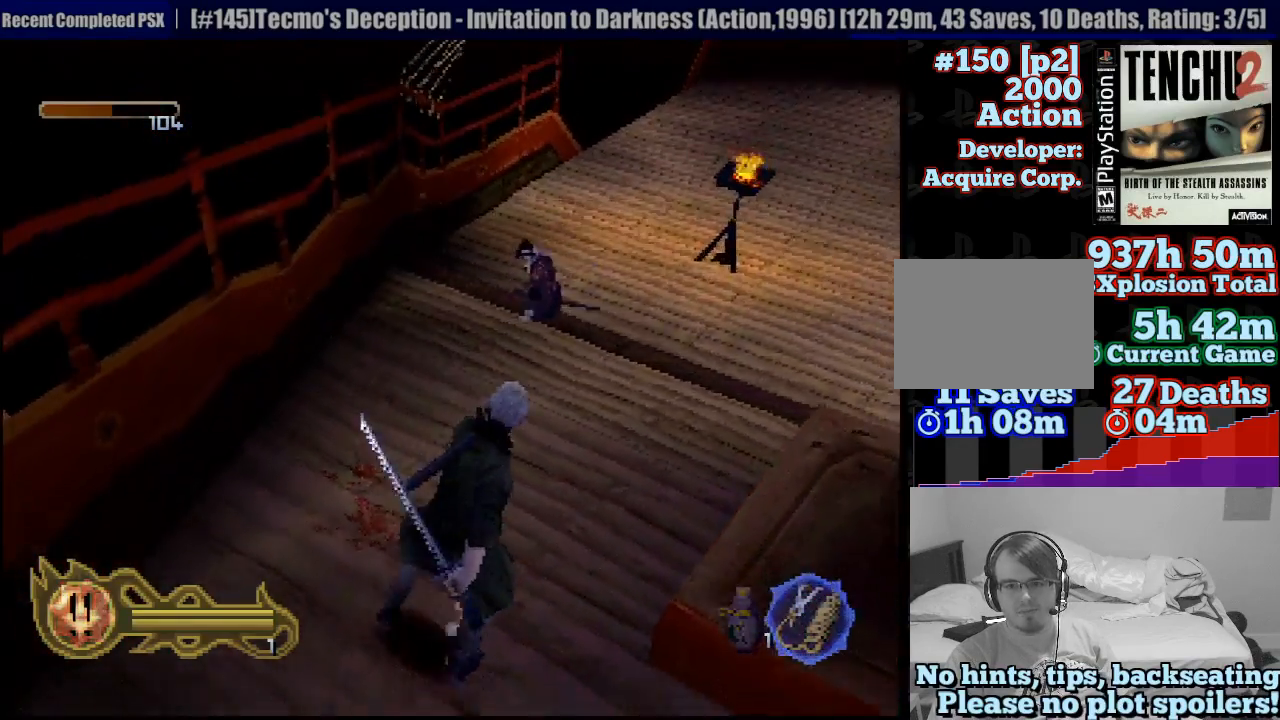
{"buttons": ["CIRCLE"], "left_stick": "center", "right_stick": "center", "events": [[33, "CIRCLE", "down"], [33, "CROSS", "down"], [117, "CROSS", "up"], [250, "left_stick", "center"]]}
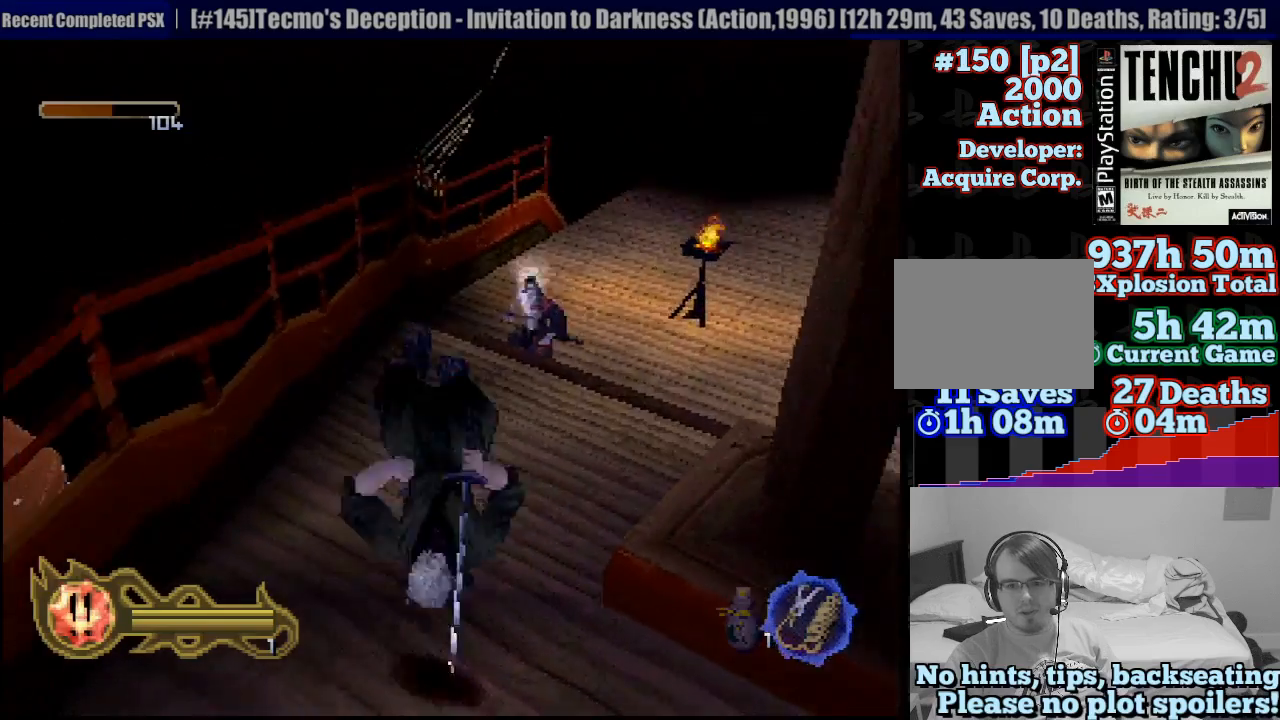
{"buttons": ["CIRCLE"], "left_stick": "center", "right_stick": "center", "events": []}
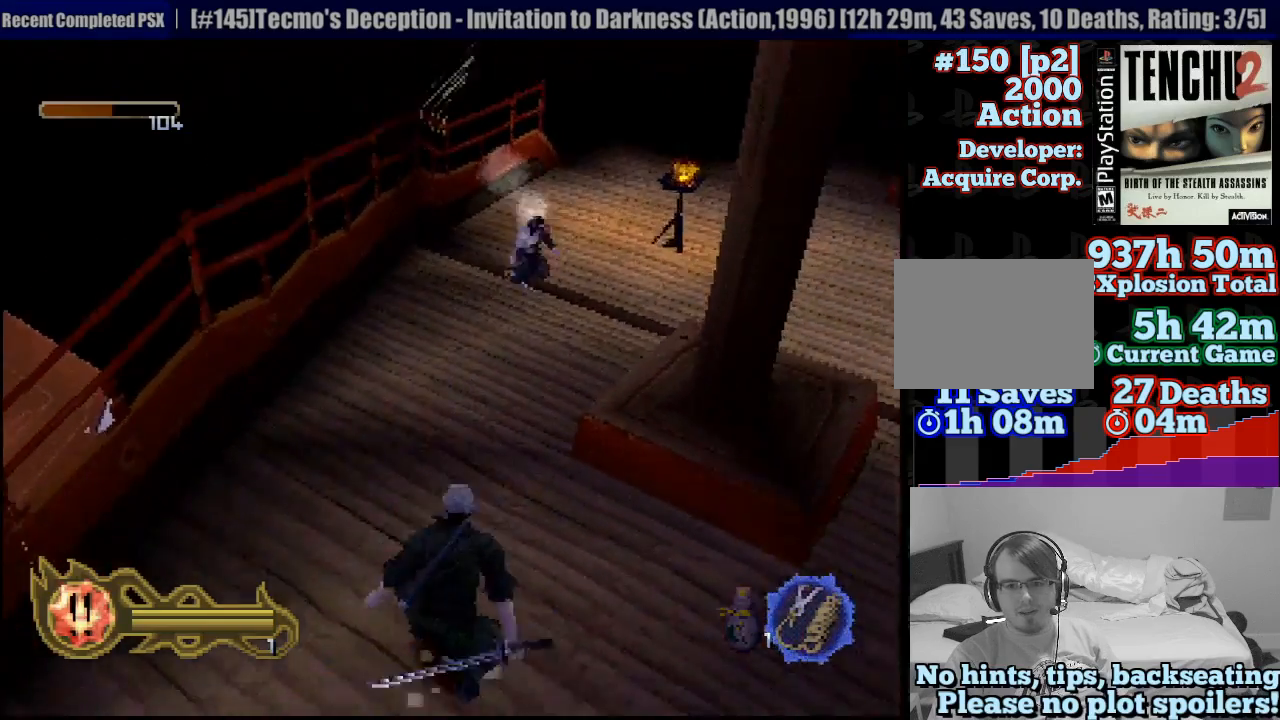
{"buttons": [], "left_stick": "up-right", "right_stick": "center", "events": [[83, "CIRCLE", "up"], [300, "left_stick", "up-right"]]}
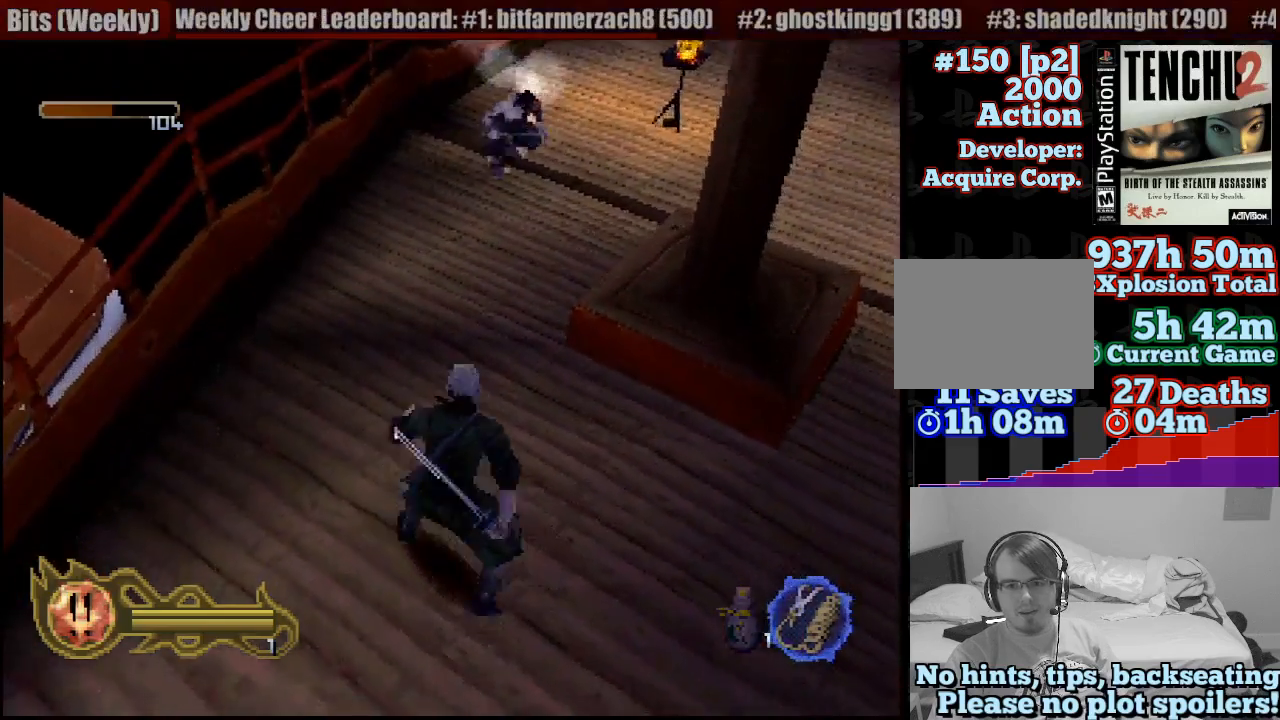
{"buttons": [], "left_stick": "center", "right_stick": "center", "events": [[50, "left_stick", "up"], [367, "left_stick", "center"]]}
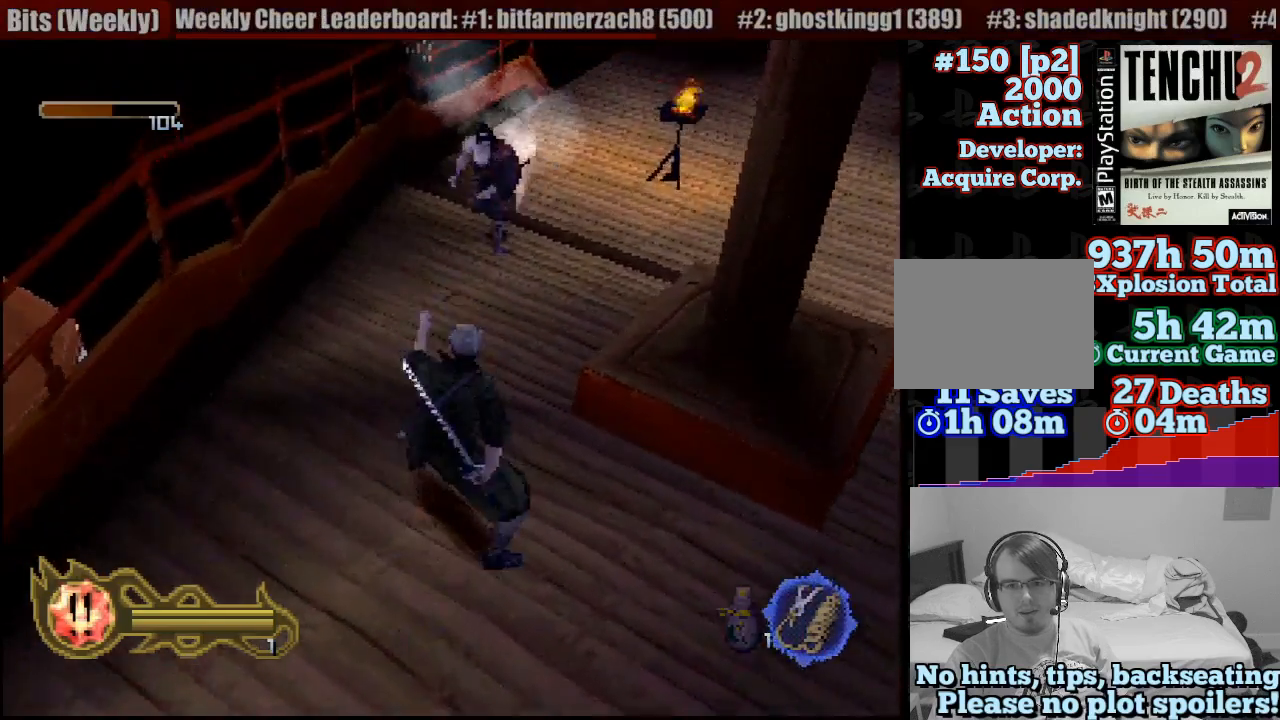
{"buttons": [], "left_stick": "center", "right_stick": "center", "events": []}
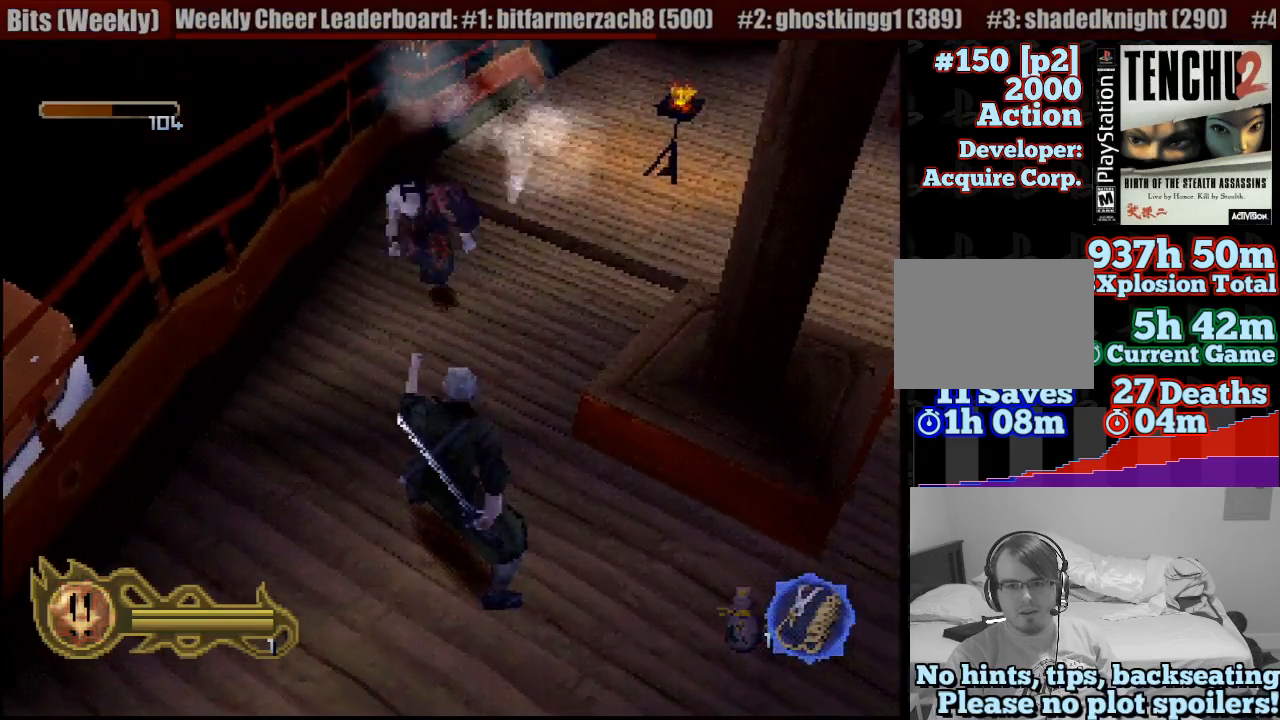
{"buttons": ["SQUARE"], "left_stick": "center", "right_stick": "center", "events": [[17, "SQUARE", "down"], [167, "SQUARE", "up"], [200, "left_stick", "up"], [250, "SQUARE", "down"], [383, "SQUARE", "up"], [417, "SQUARE", "down"], [467, "left_stick", "center"]]}
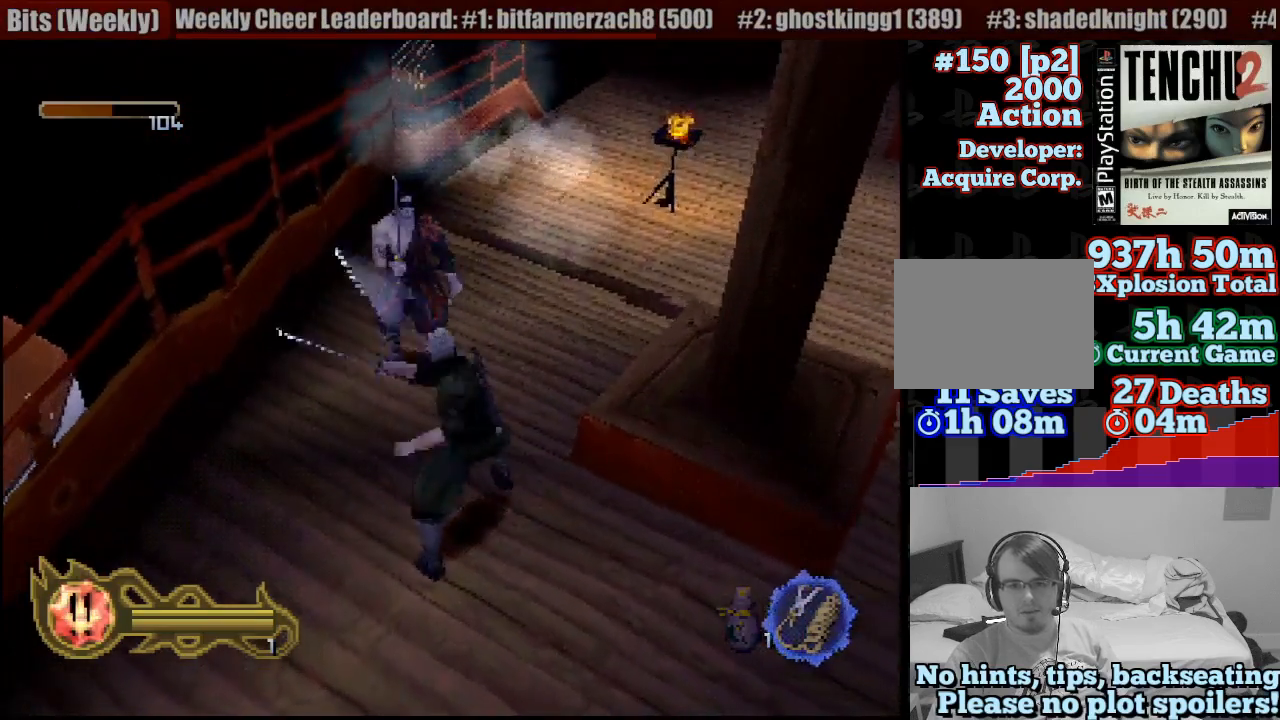
{"buttons": ["SQUARE"], "left_stick": "up", "right_stick": "center", "events": [[83, "SQUARE", "up"], [133, "SQUARE", "down"], [217, "SQUARE", "up"], [283, "SQUARE", "down"], [283, "left_stick", "up"], [367, "SQUARE", "up"], [450, "SQUARE", "down"], [483, "CROSS", "down"], [500, "CROSS", "up"]]}
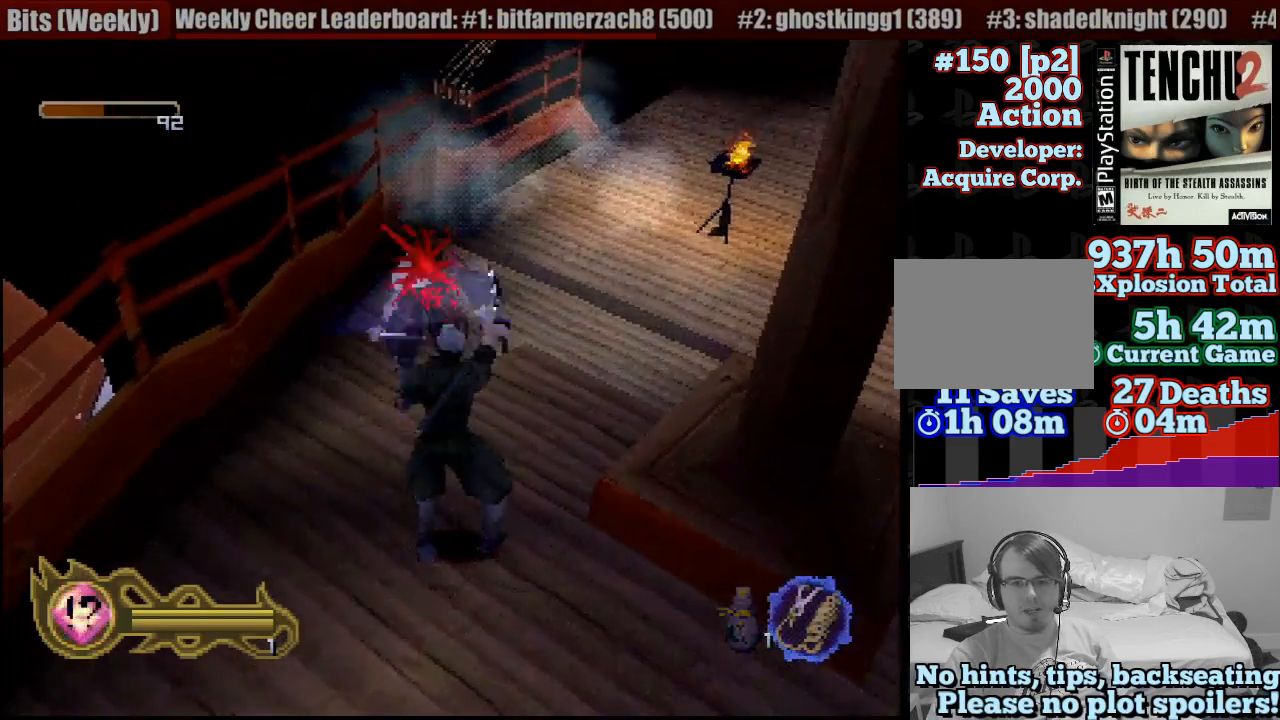
{"buttons": ["SQUARE"], "left_stick": "center", "right_stick": "center", "events": [[17, "left_stick", "center"], [33, "SQUARE", "up"], [117, "SQUARE", "down"], [217, "SQUARE", "up"], [300, "SQUARE", "down"], [383, "SQUARE", "up"], [467, "SQUARE", "down"]]}
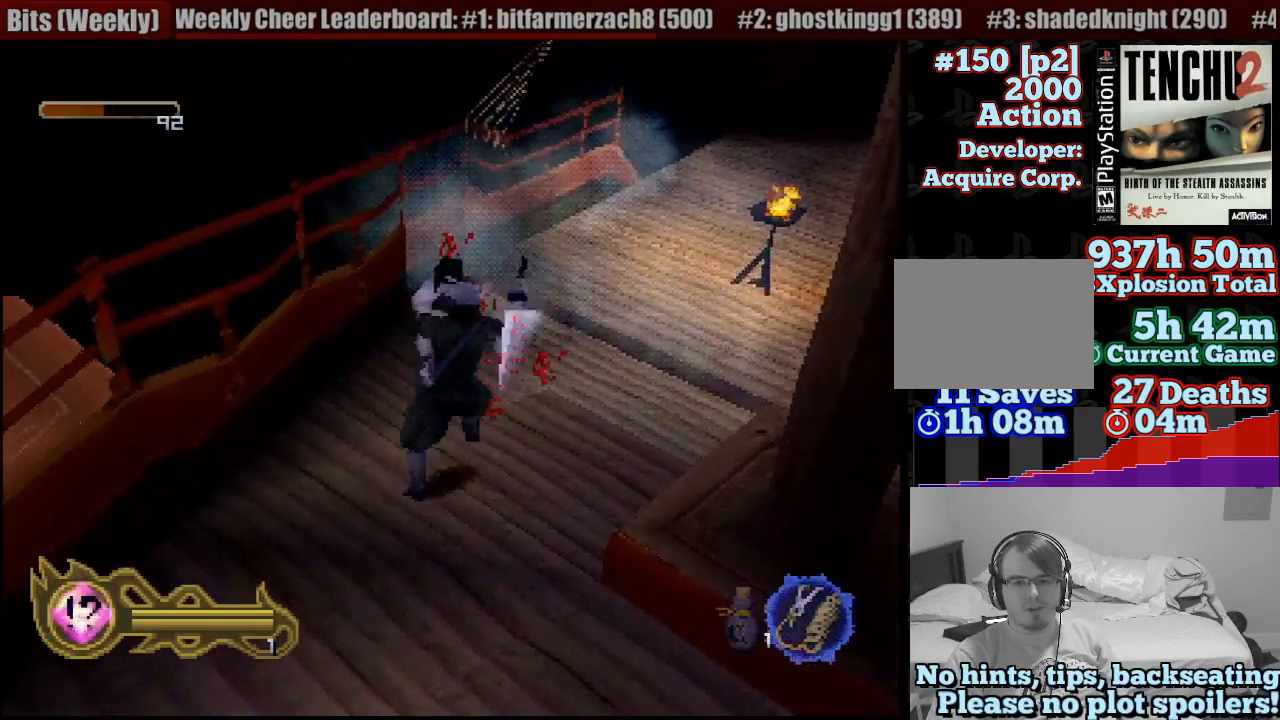
{"buttons": [], "left_stick": "down", "right_stick": "center", "events": [[50, "SQUARE", "up"], [133, "SQUARE", "down"], [250, "SQUARE", "up"], [300, "SQUARE", "down"], [400, "SQUARE", "up"], [467, "left_stick", "down"]]}
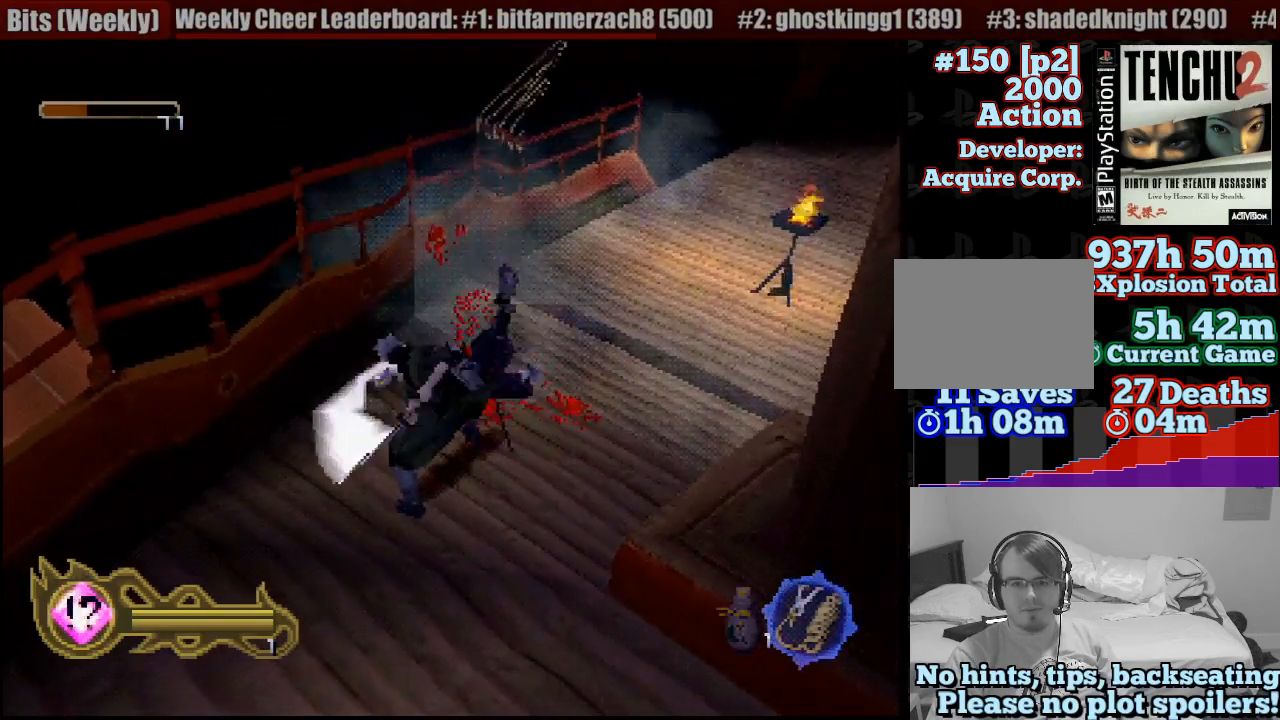
{"buttons": [], "left_stick": "down", "right_stick": "center", "events": []}
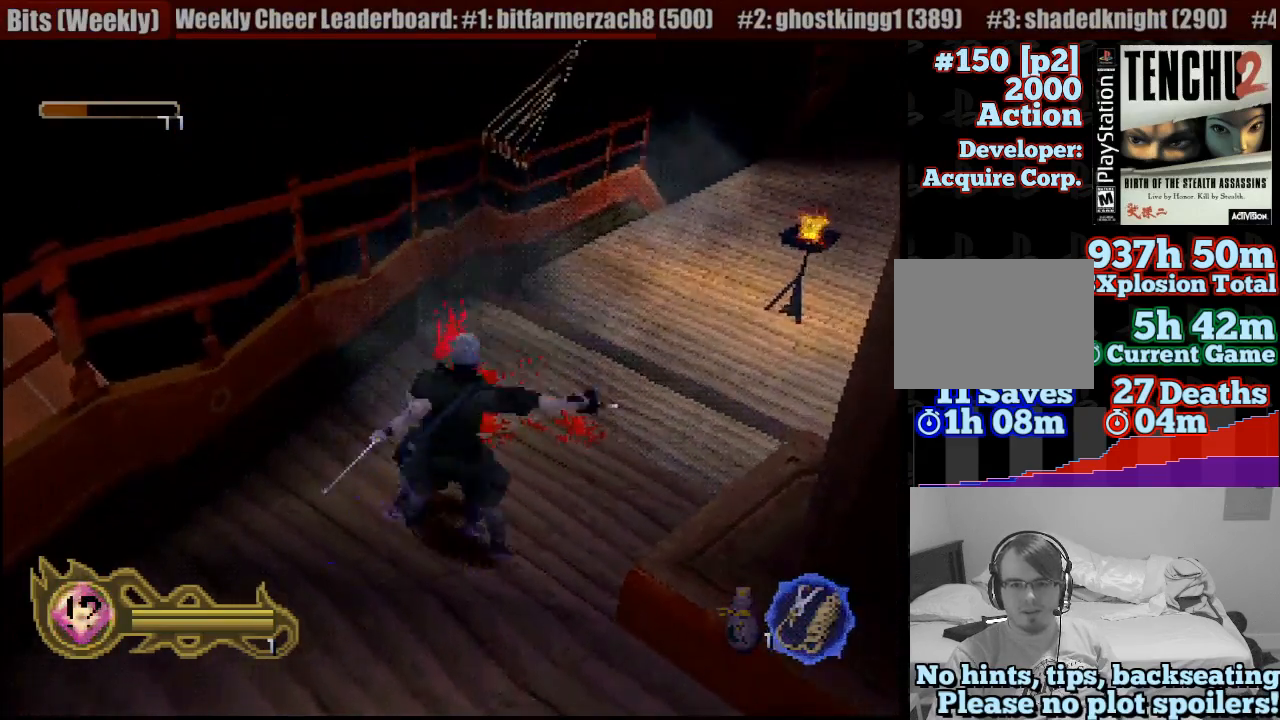
{"buttons": [], "left_stick": "down", "right_stick": "center", "events": []}
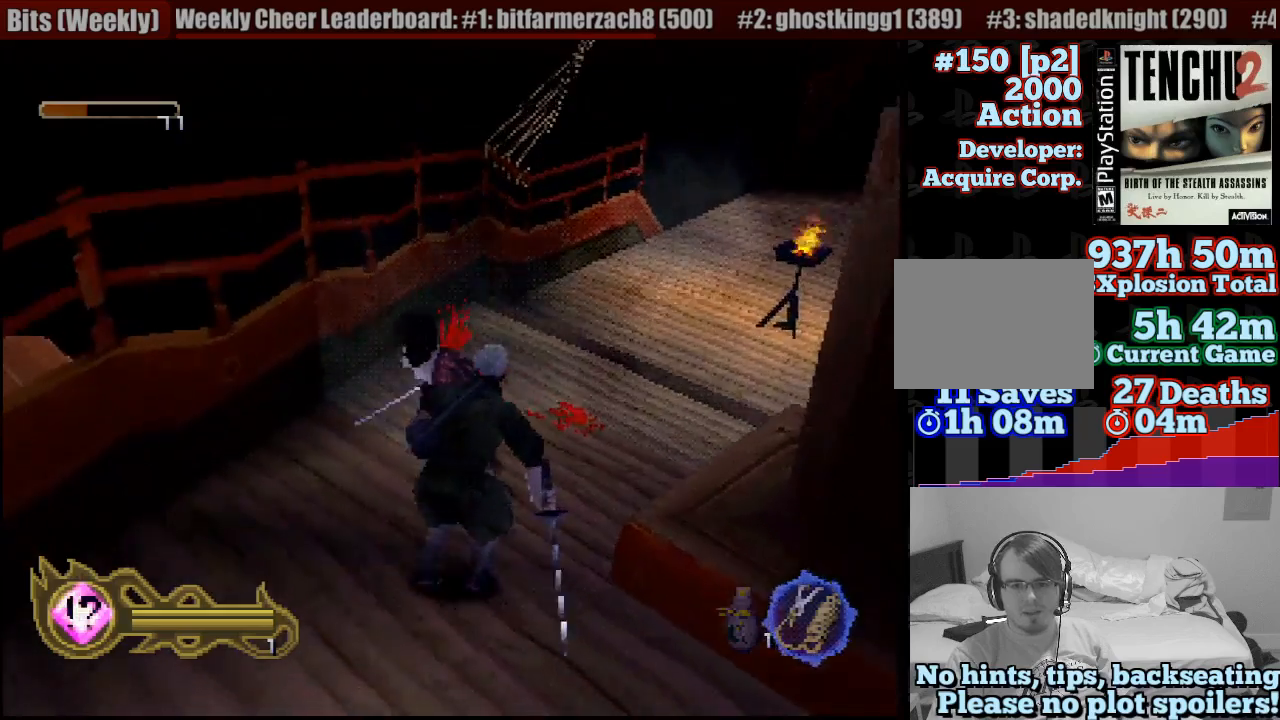
{"buttons": [], "left_stick": "up", "right_stick": "center", "events": [[167, "left_stick", "center"], [417, "left_stick", "up"]]}
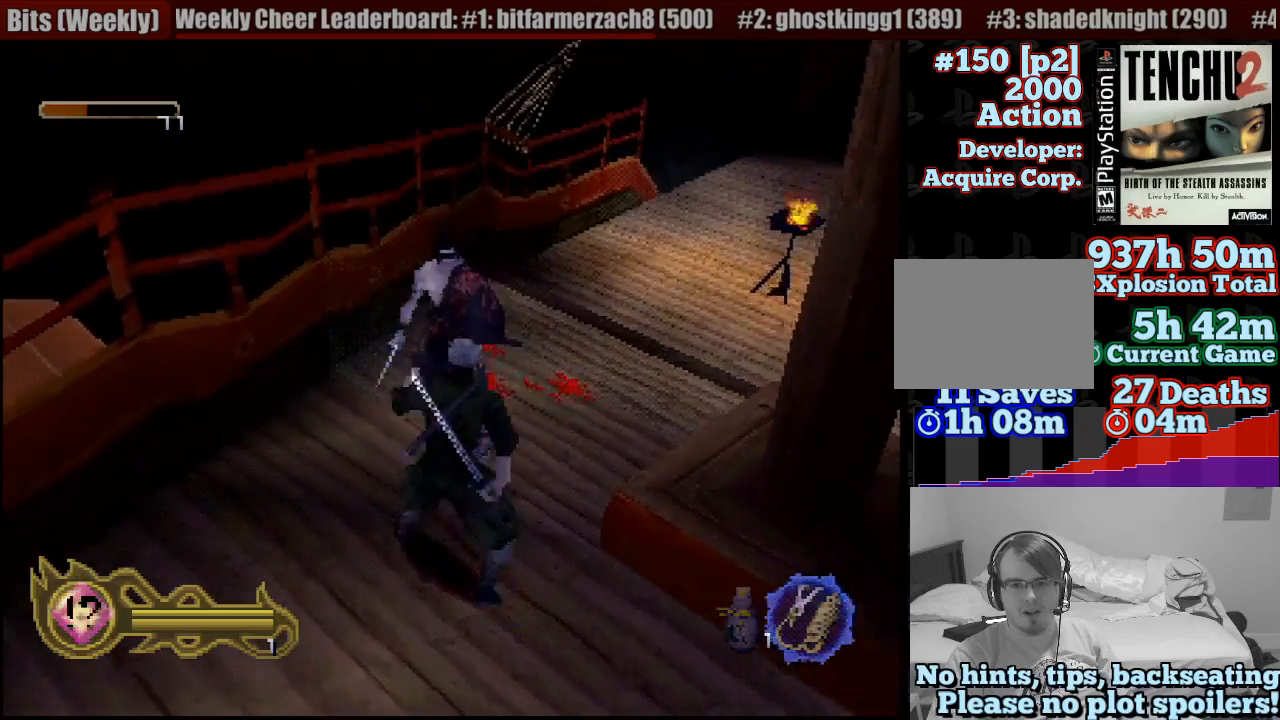
{"buttons": [], "left_stick": "center", "right_stick": "center", "events": [[17, "SQUARE", "down"], [133, "SQUARE", "up"], [133, "left_stick", "center"], [200, "SQUARE", "down"], [283, "SQUARE", "up"], [367, "SQUARE", "down"], [450, "SQUARE", "up"]]}
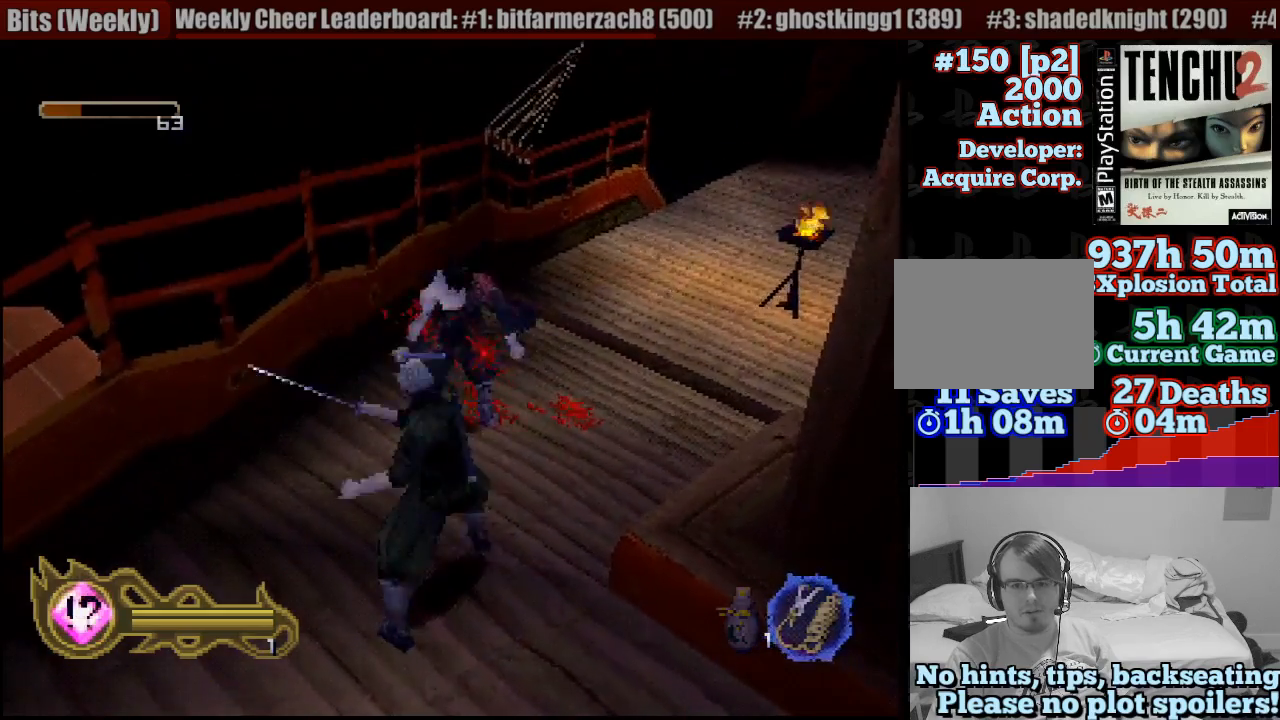
{"buttons": [], "left_stick": "center", "right_stick": "center", "events": [[17, "SQUARE", "down"], [100, "SQUARE", "up"], [167, "SQUARE", "down"], [267, "SQUARE", "up"], [350, "SQUARE", "down"], [433, "SQUARE", "up"]]}
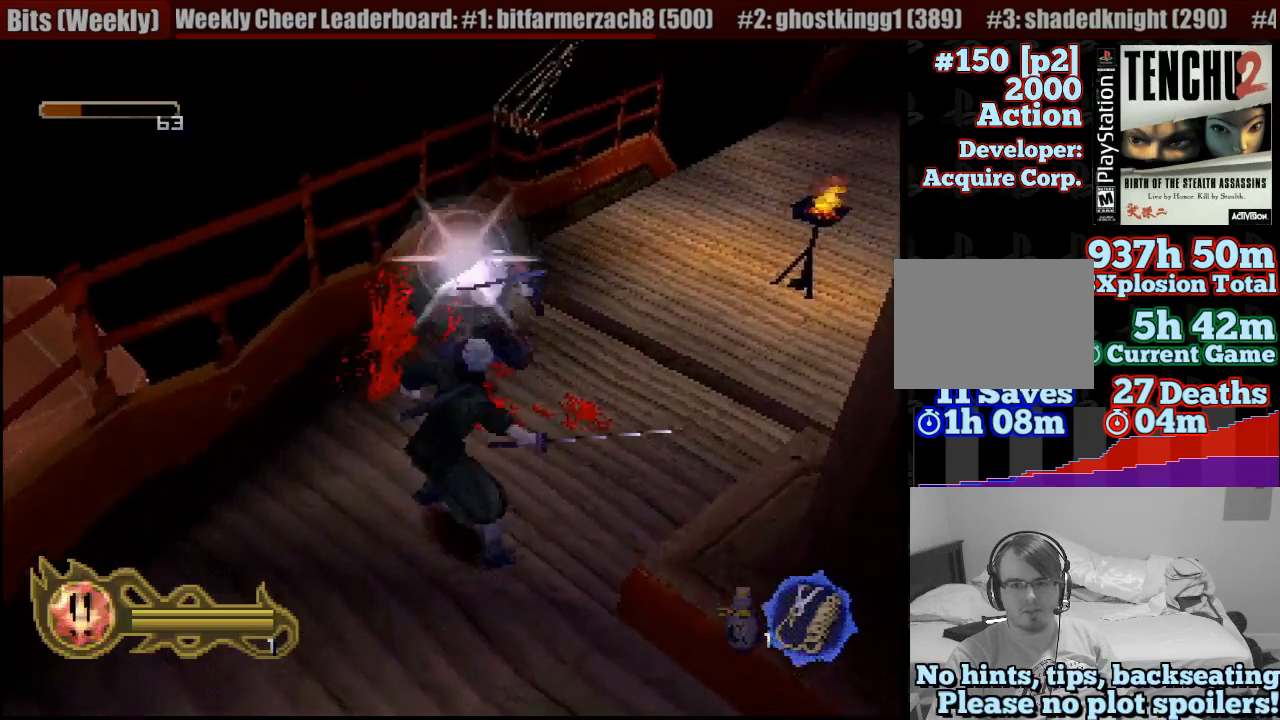
{"buttons": [], "left_stick": "center", "right_stick": "center", "events": [[17, "SQUARE", "down"], [117, "SQUARE", "up"], [200, "SQUARE", "down"], [283, "SQUARE", "up"], [367, "SQUARE", "down"], [467, "SQUARE", "up"]]}
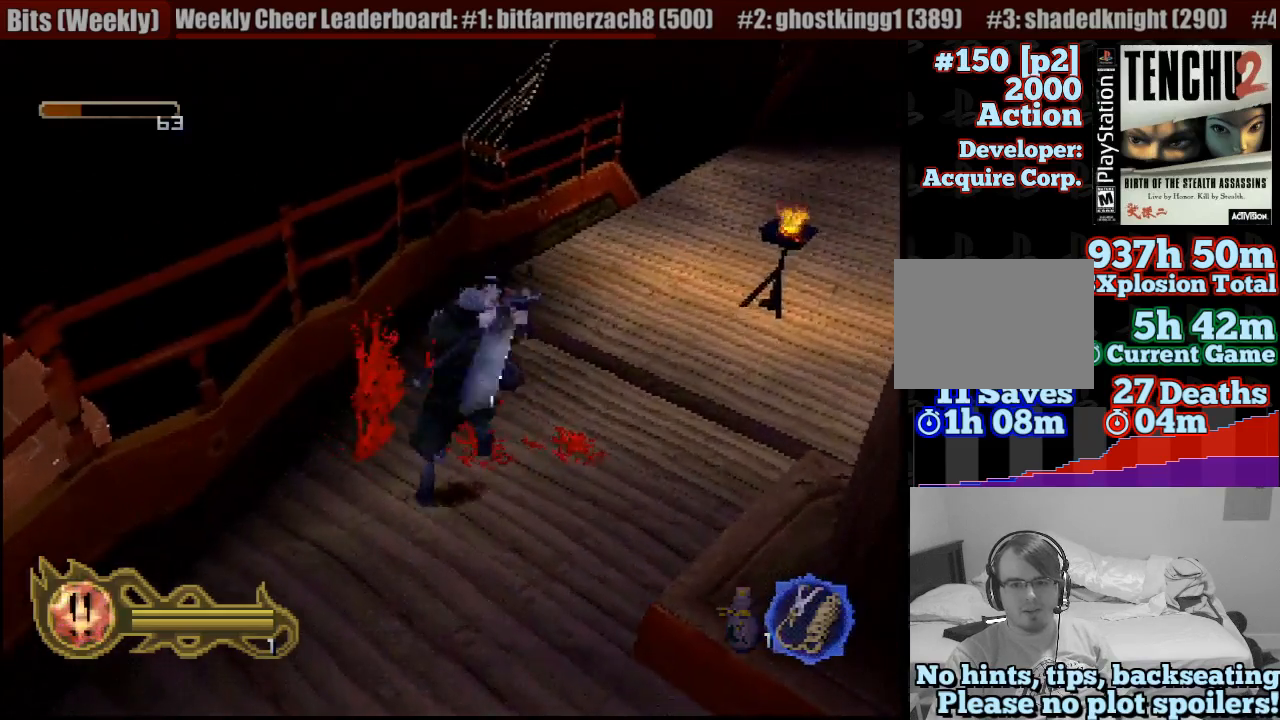
{"buttons": [], "left_stick": "down", "right_stick": "center", "events": [[33, "SQUARE", "down"], [150, "SQUARE", "up"], [217, "SQUARE", "down"], [333, "SQUARE", "up"], [467, "left_stick", "down"]]}
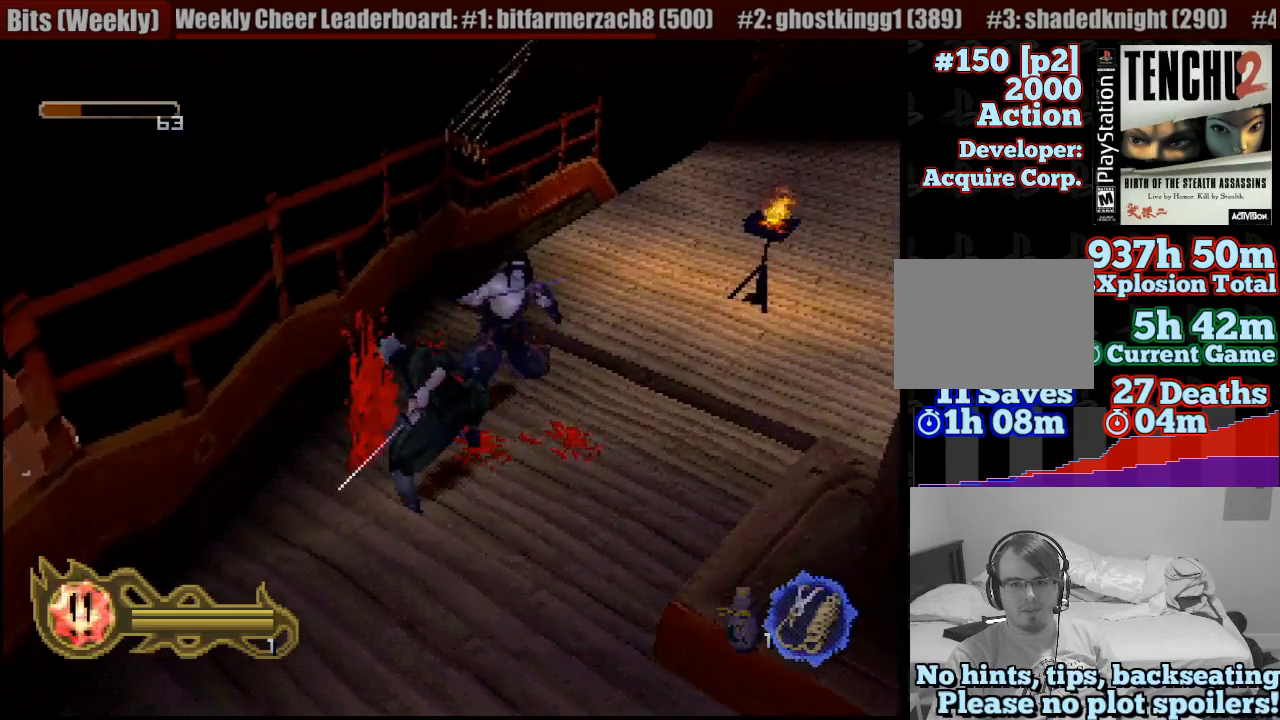
{"buttons": ["CIRCLE"], "left_stick": "center", "right_stick": "center", "events": [[183, "CIRCLE", "down"], [317, "left_stick", "center"]]}
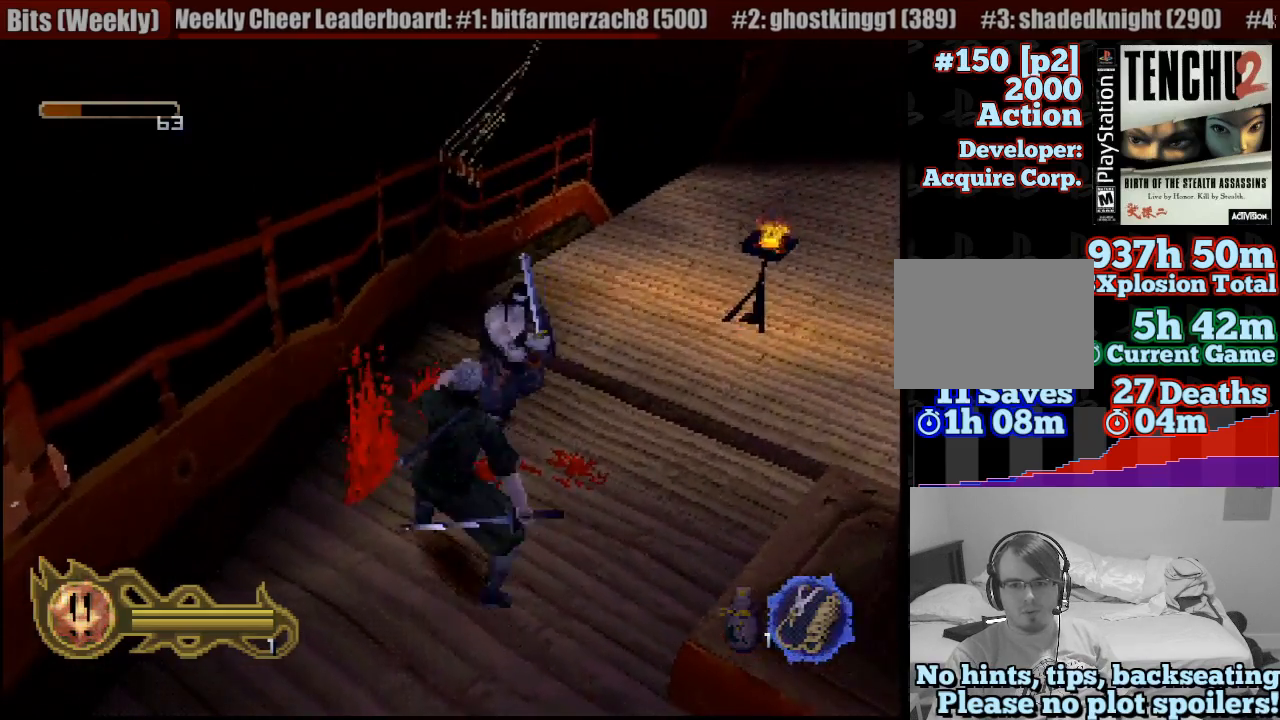
{"buttons": ["CIRCLE"], "left_stick": "center", "right_stick": "center", "events": []}
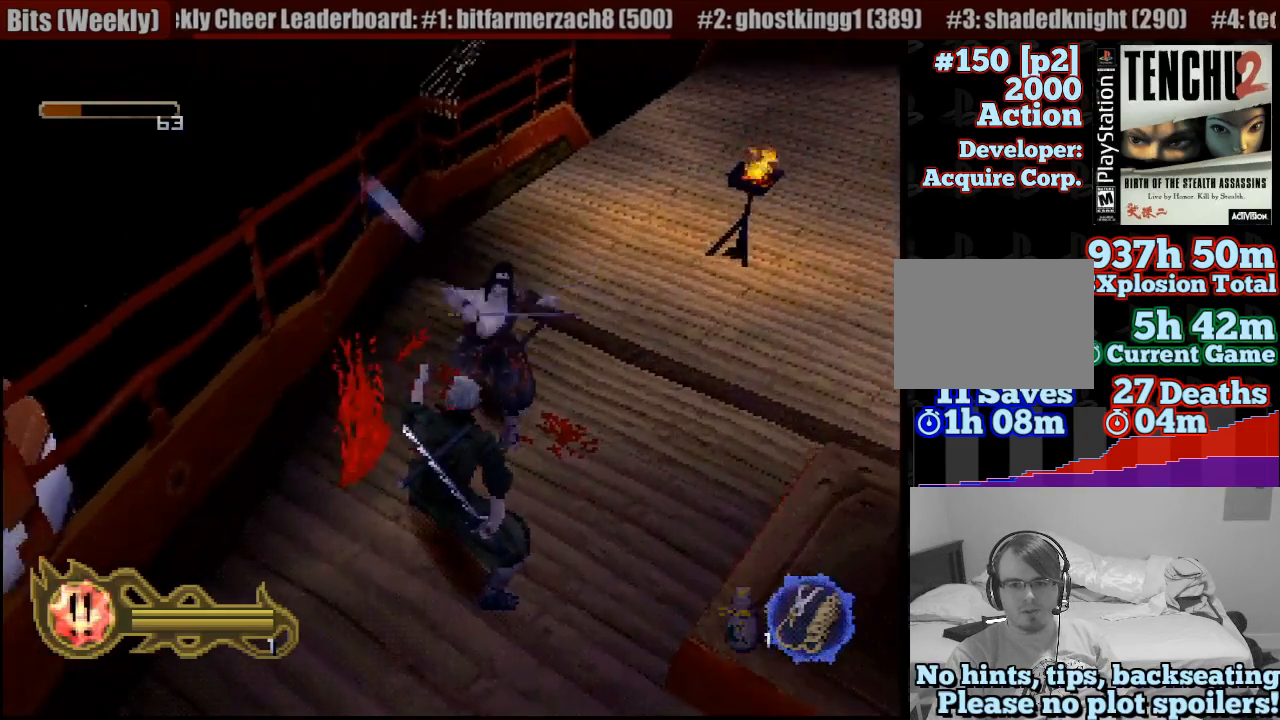
{"buttons": ["CIRCLE"], "left_stick": "center", "right_stick": "center", "events": []}
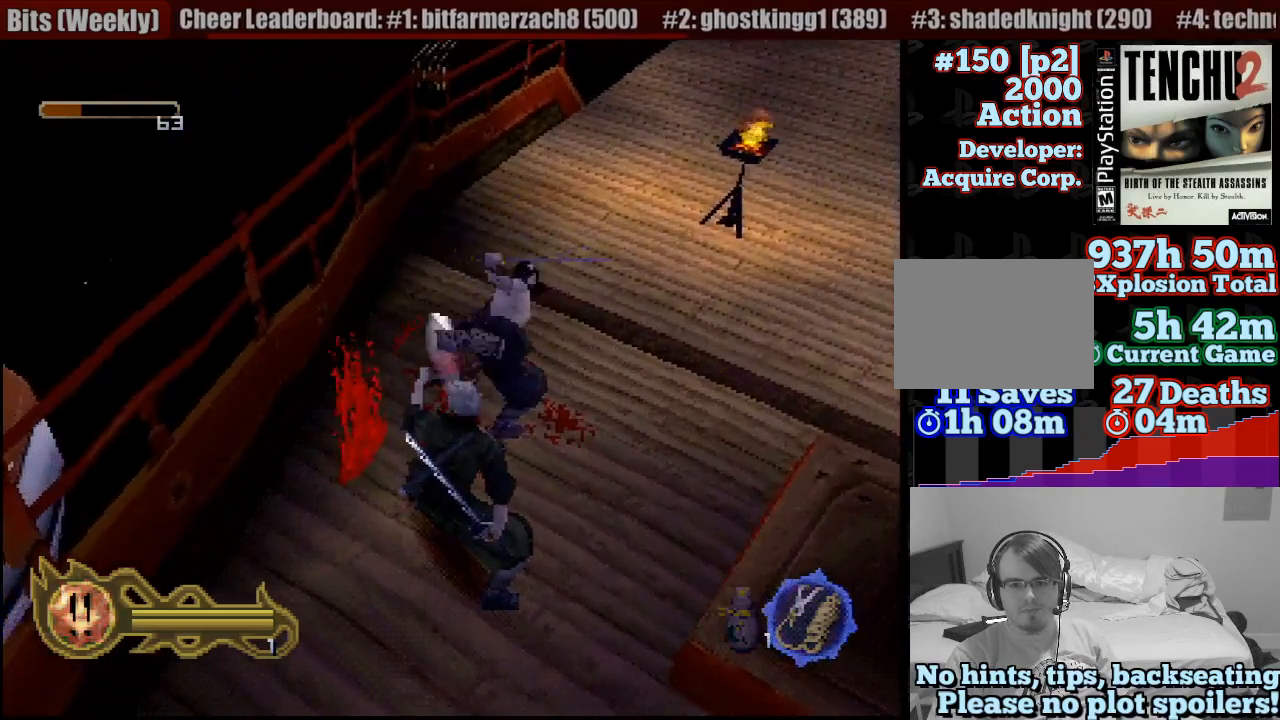
{"buttons": ["CIRCLE"], "left_stick": "center", "right_stick": "center", "events": []}
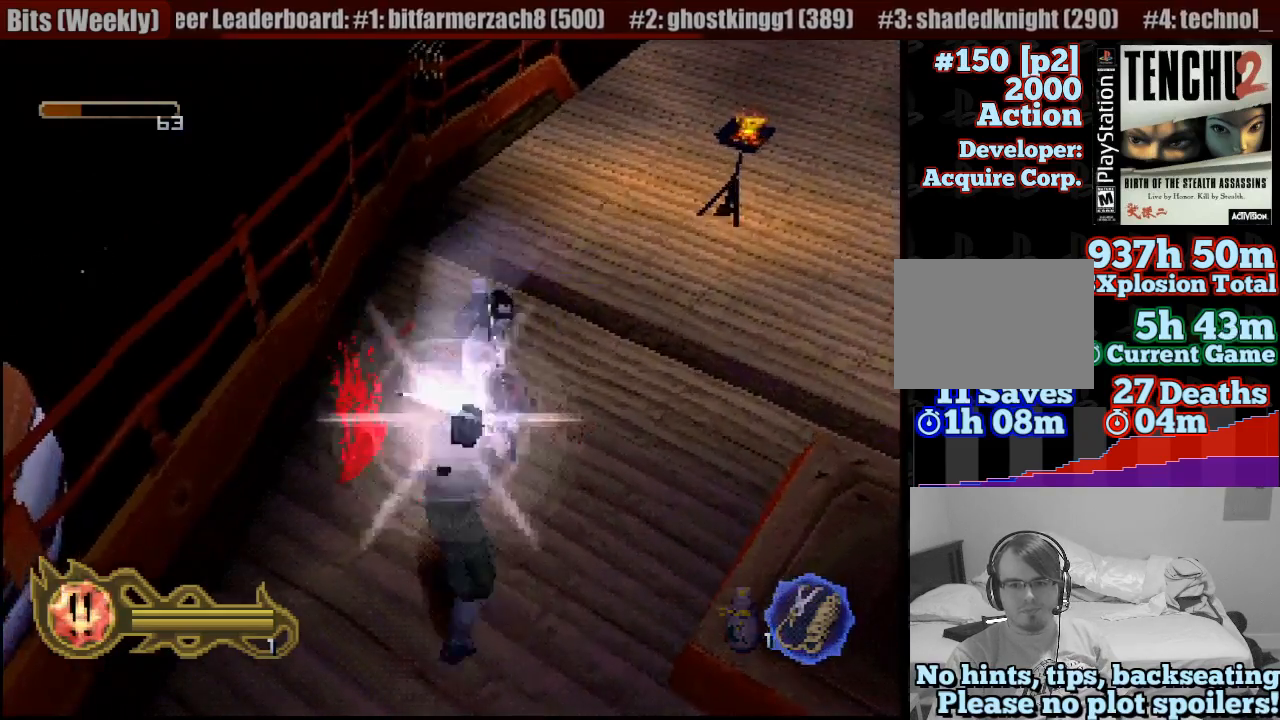
{"buttons": ["CIRCLE"], "left_stick": "center", "right_stick": "center", "events": []}
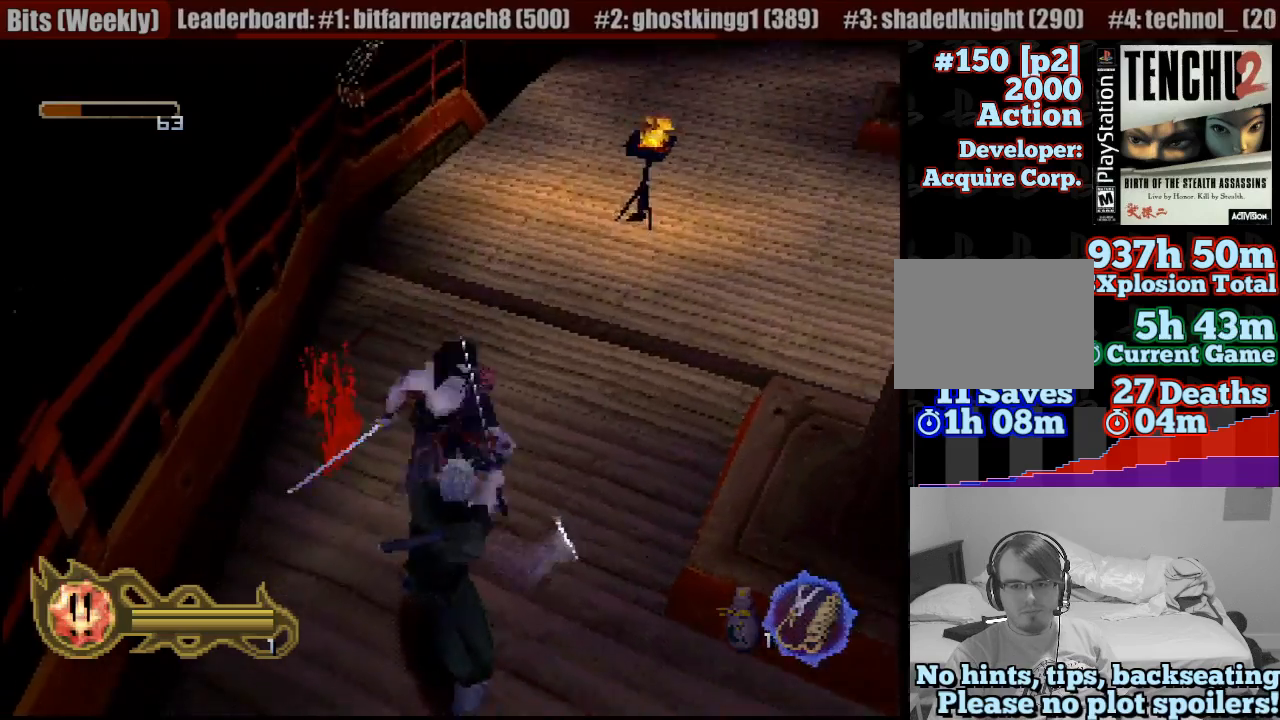
{"buttons": ["CIRCLE"], "left_stick": "center", "right_stick": "center", "events": []}
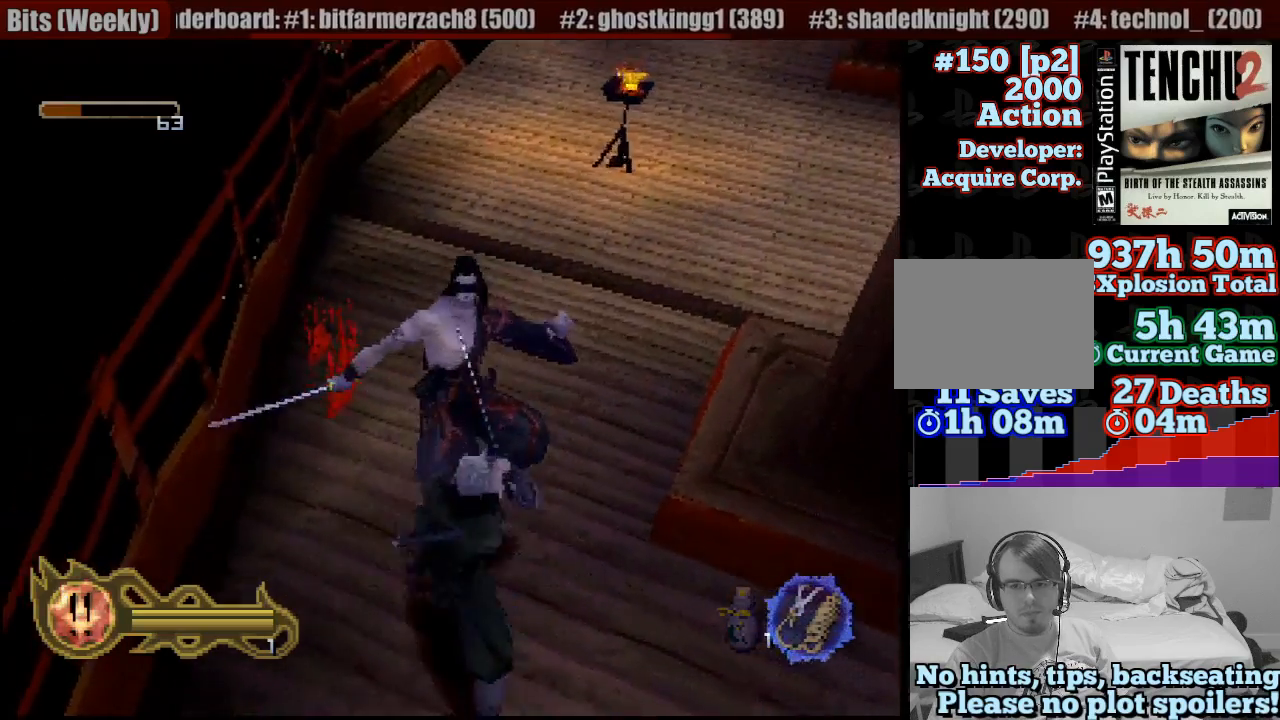
{"buttons": ["SQUARE"], "left_stick": "up", "right_stick": "center", "events": [[217, "CIRCLE", "up"], [467, "left_stick", "up"], [483, "SQUARE", "down"]]}
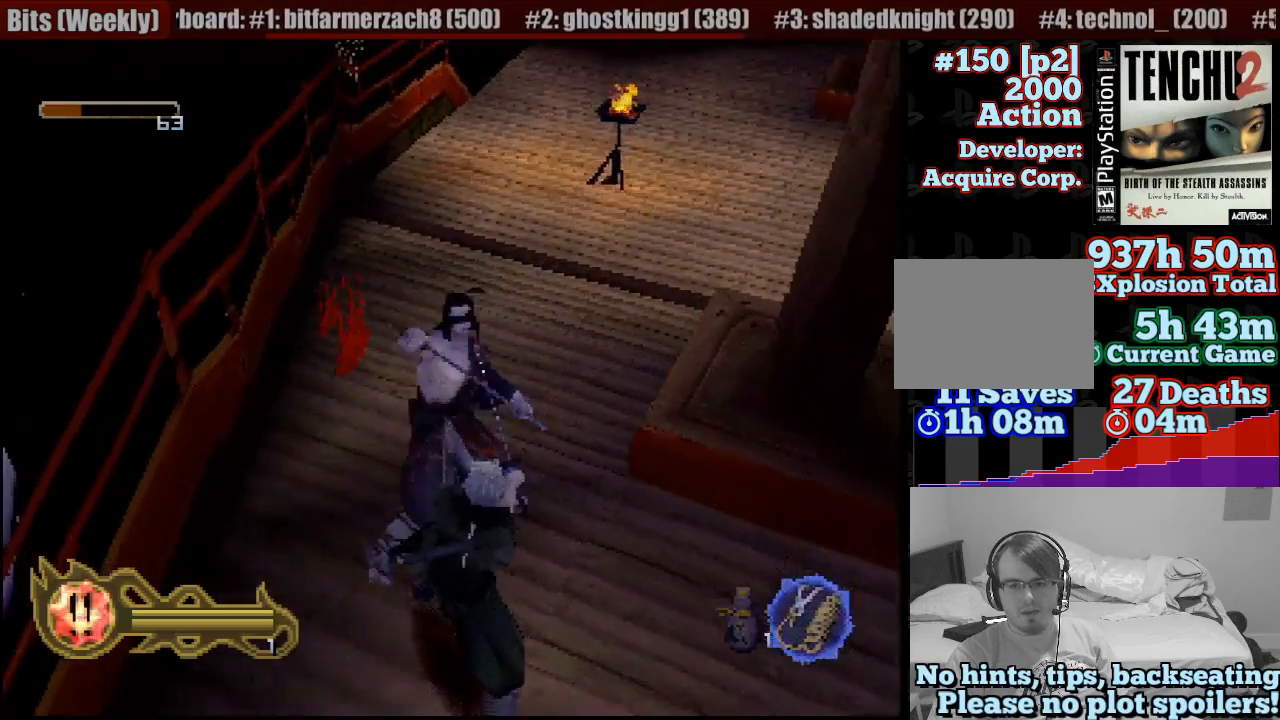
{"buttons": [], "left_stick": "center", "right_stick": "center", "events": [[67, "SQUARE", "up"], [117, "SQUARE", "down"], [133, "left_stick", "center"], [183, "SQUARE", "up"], [250, "SQUARE", "down"], [333, "SQUARE", "up"], [417, "SQUARE", "down"], [500, "SQUARE", "up"]]}
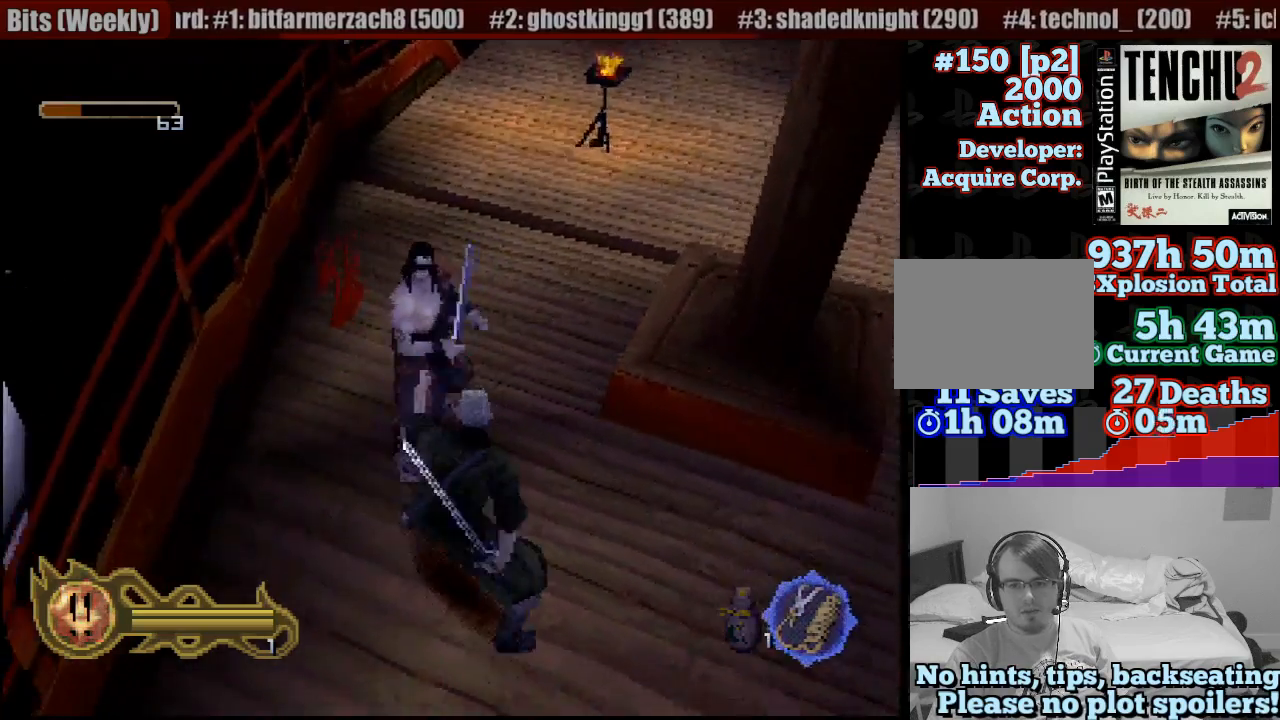
{"buttons": [], "left_stick": "center", "right_stick": "center", "events": [[83, "SQUARE", "down"], [150, "SQUARE", "up"], [233, "SQUARE", "down"], [317, "SQUARE", "up"], [367, "SQUARE", "down"], [467, "SQUARE", "up"]]}
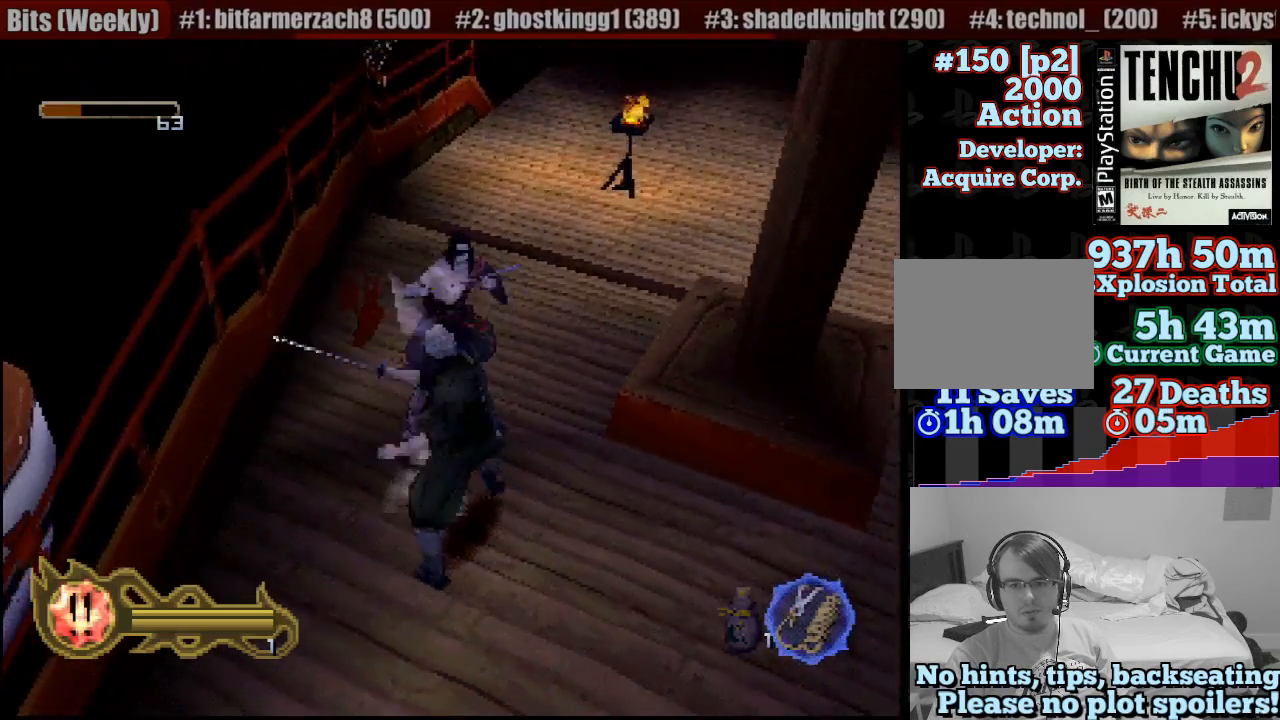
{"buttons": ["SQUARE"], "left_stick": "up", "right_stick": "center", "events": [[17, "SQUARE", "down"], [133, "SQUARE", "up"], [167, "SQUARE", "down"], [250, "SQUARE", "up"], [250, "left_stick", "up-right"], [317, "SQUARE", "down"], [333, "left_stick", "center"], [400, "SQUARE", "up"], [417, "left_stick", "up"], [483, "SQUARE", "down"]]}
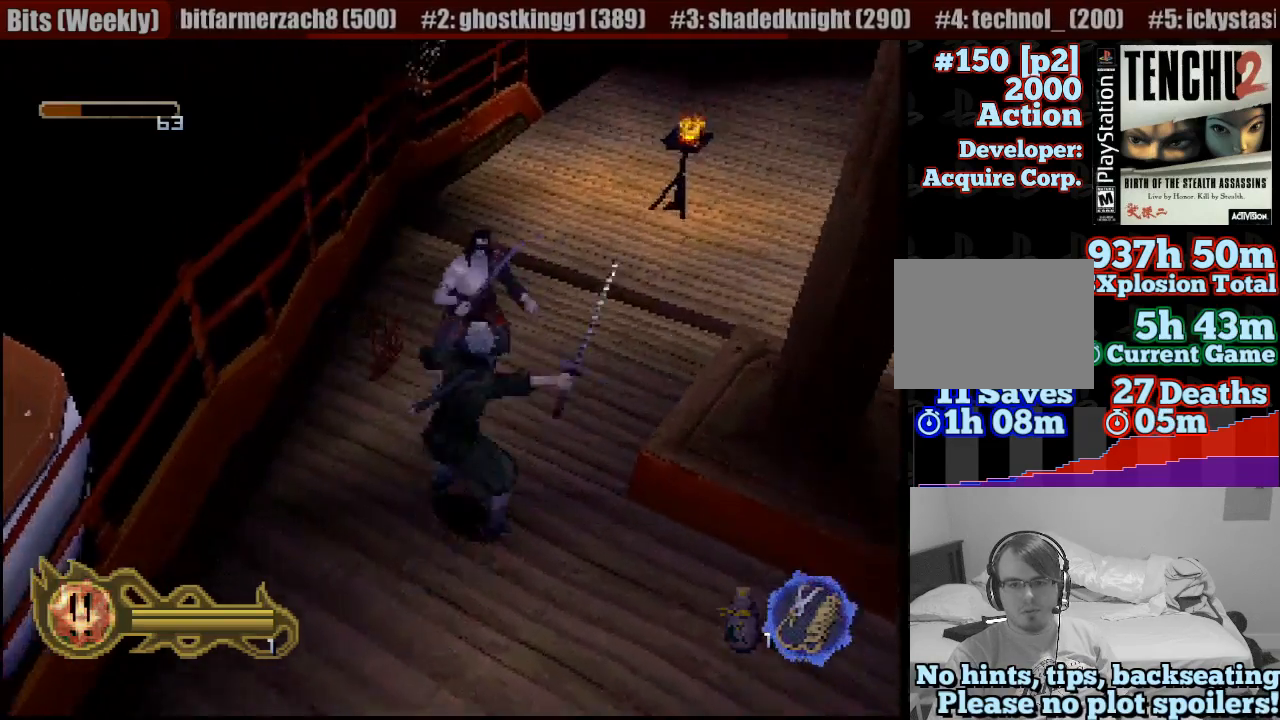
{"buttons": ["SQUARE"], "left_stick": "center", "right_stick": "center", "events": [[33, "SQUARE", "up"], [133, "SQUARE", "down"], [150, "left_stick", "center"], [217, "SQUARE", "up"], [283, "SQUARE", "down"], [367, "SQUARE", "up"], [433, "SQUARE", "down"]]}
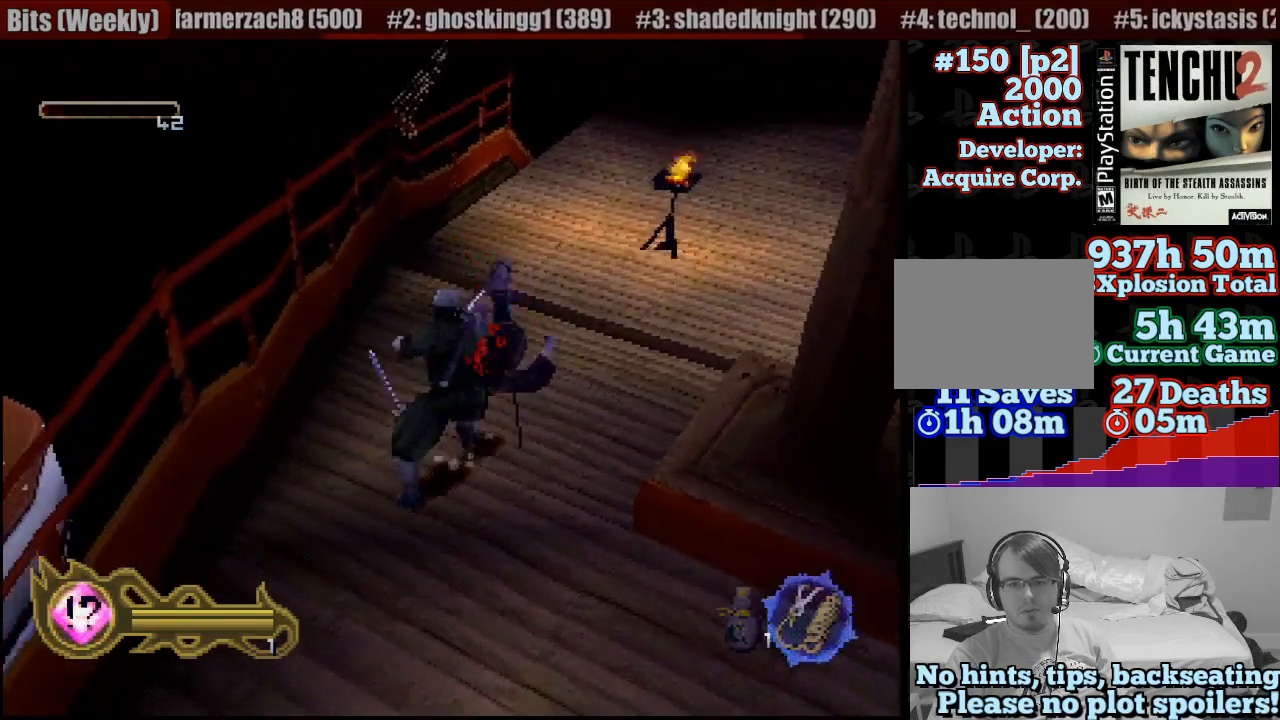
{"buttons": [], "left_stick": "center", "right_stick": "center", "events": [[17, "SQUARE", "up"], [67, "SQUARE", "down"], [217, "SQUARE", "up"]]}
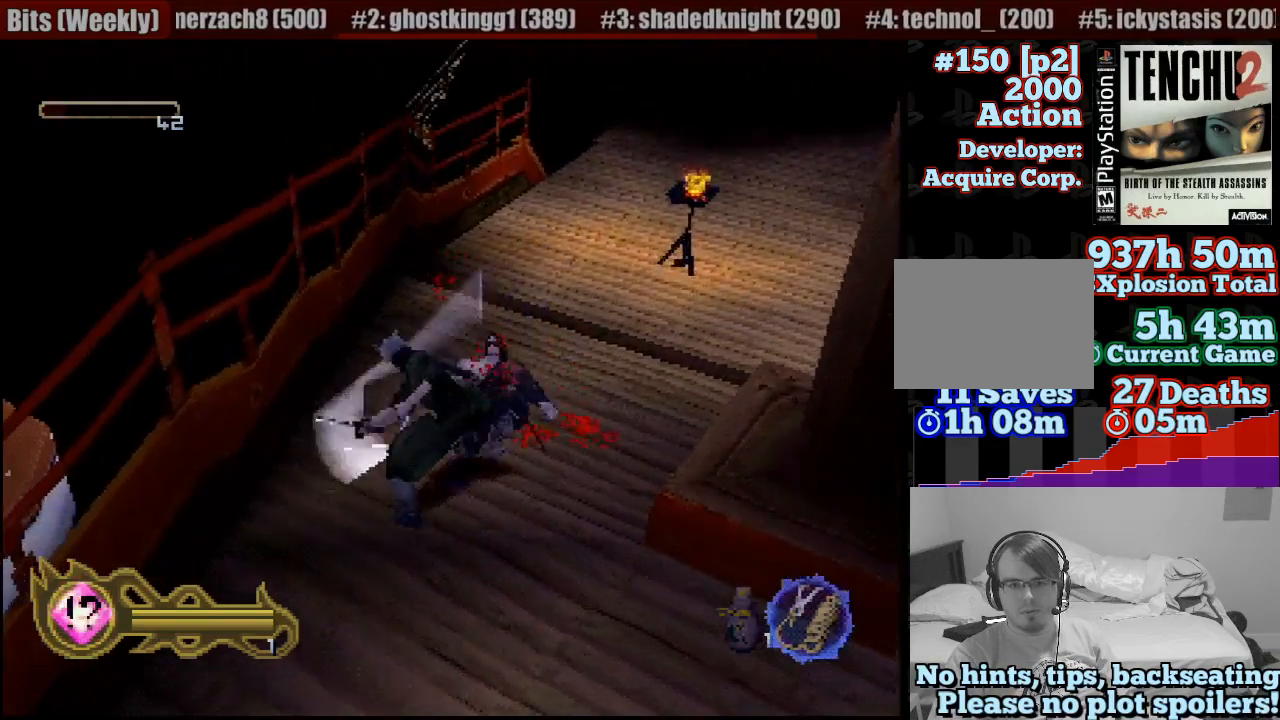
{"buttons": [], "left_stick": "down", "right_stick": "center", "events": [[33, "left_stick", "down"]]}